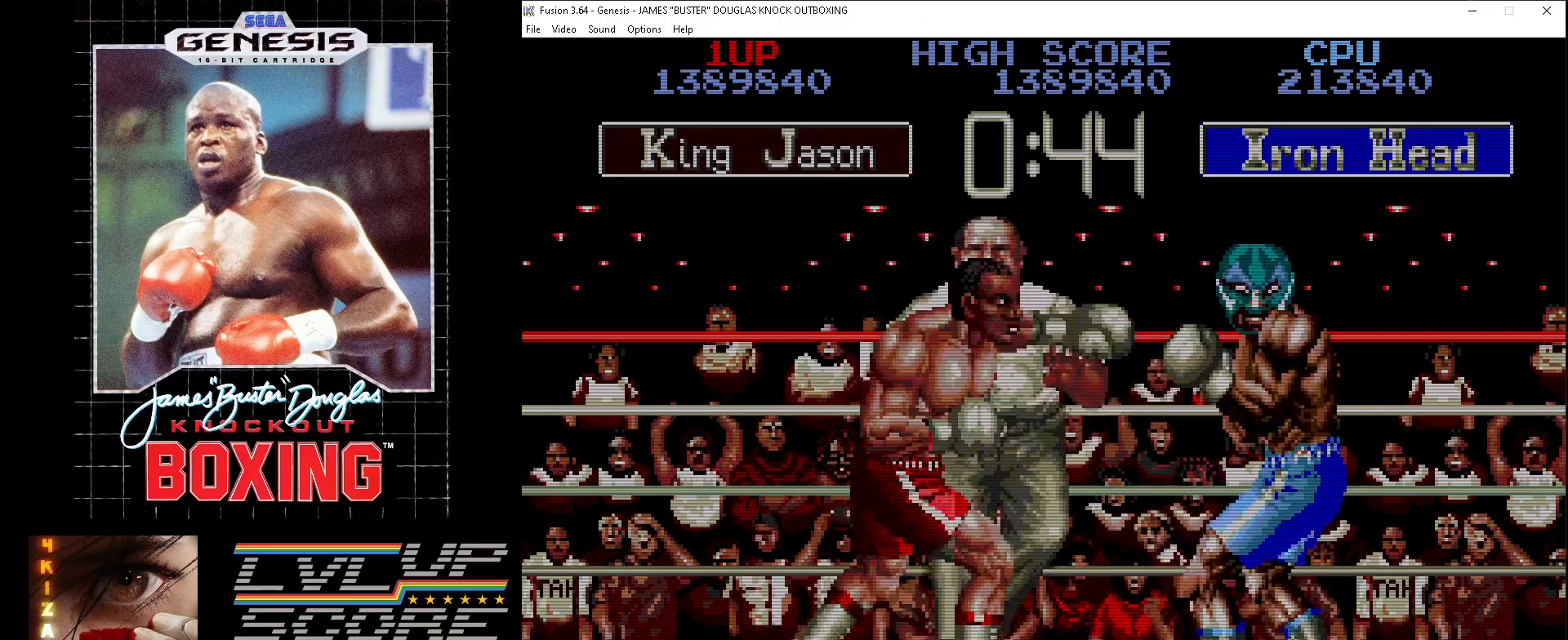
Gameplay with a controller (Xbox layout); each line is a JSON object with the inputs held at the frame after it. "events" lists button and stick changes between this image and that frame as [ms after this image, input, new state], when the widget could be followed in between. Not read: L1 L2 L3 R1 R2 R3.
{"buttons": ["DPAD_UP"], "events": [[17, "B", "up"], [117, "B", "down"], [167, "B", "up"], [267, "B", "down"], [350, "B", "up"], [433, "B", "down"], [500, "B", "up"]]}
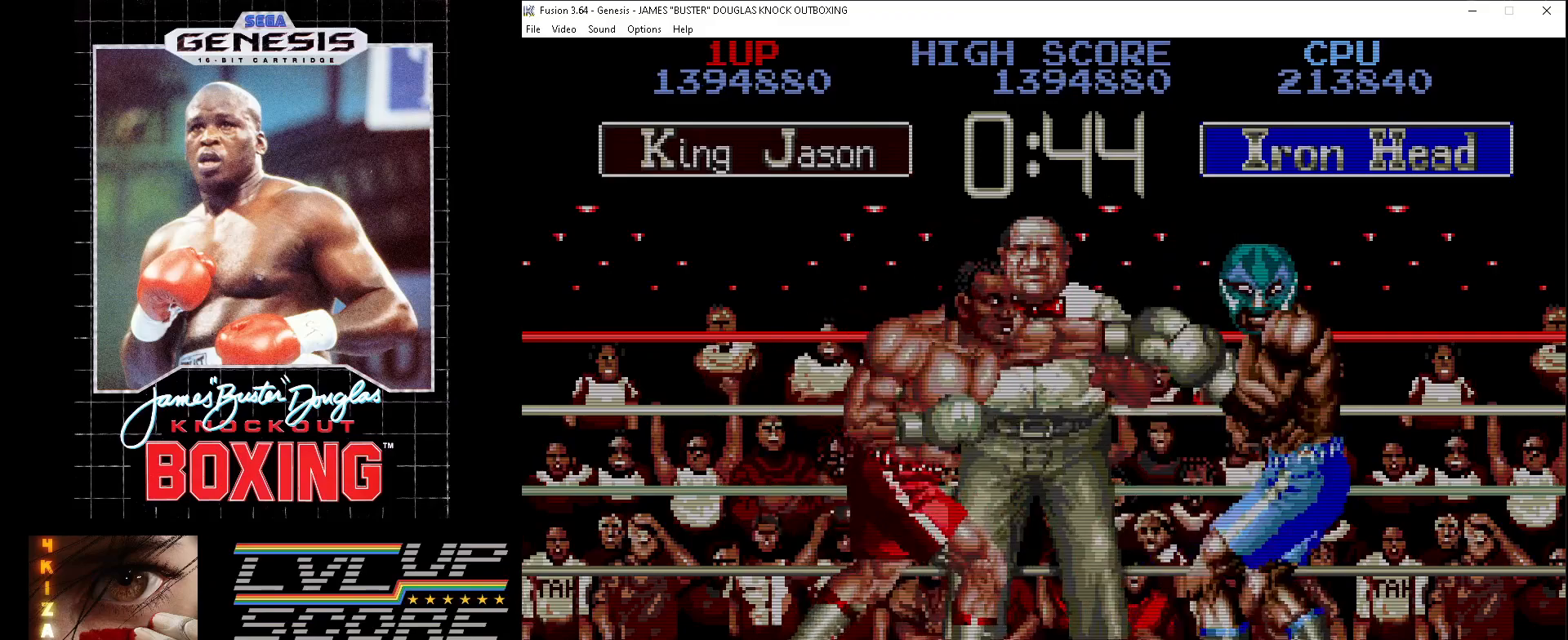
{"buttons": ["B", "DPAD_UP", "DPAD_RIGHT"], "events": [[100, "B", "down"], [183, "B", "up"], [283, "B", "down"], [317, "DPAD_RIGHT", "down"], [333, "B", "up"], [433, "B", "down"]]}
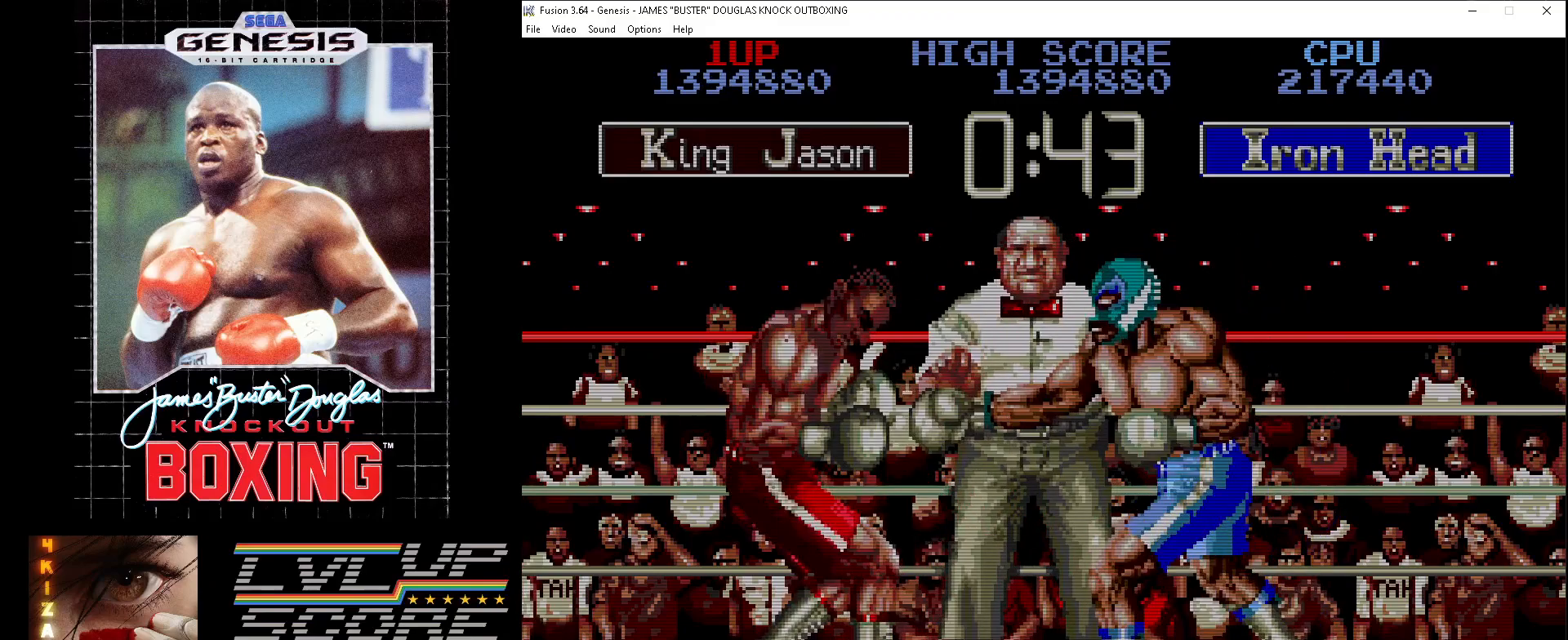
{"buttons": ["B", "DPAD_UP", "DPAD_RIGHT"], "events": [[17, "B", "up"], [100, "B", "down"], [183, "B", "up"], [283, "B", "down"], [333, "B", "up"], [450, "B", "down"]]}
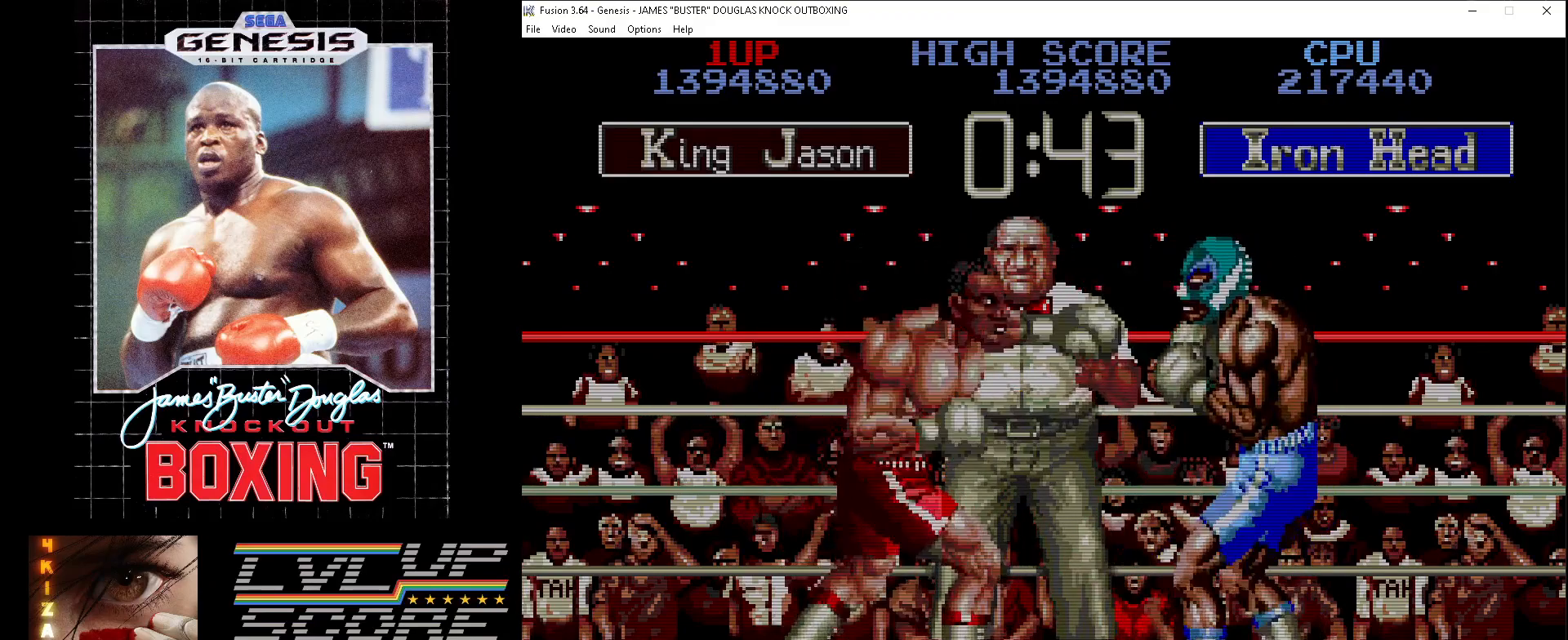
{"buttons": ["B", "DPAD_UP", "DPAD_RIGHT"], "events": [[17, "B", "up"], [50, "DPAD_RIGHT", "up"], [117, "B", "down"], [183, "B", "up"], [283, "B", "down"], [350, "B", "up"], [450, "B", "down"], [467, "DPAD_RIGHT", "down"]]}
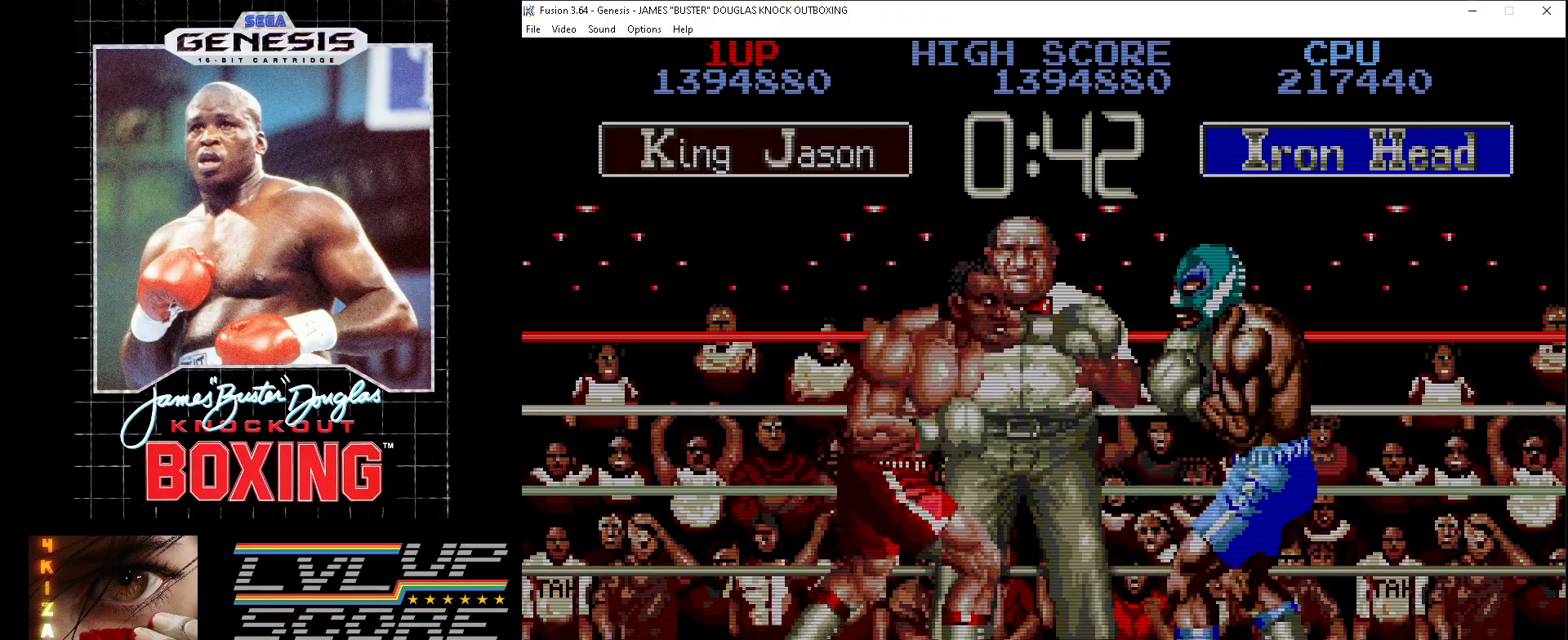
{"buttons": ["B", "DPAD_UP", "DPAD_RIGHT"], "events": [[33, "B", "up"], [133, "B", "down"], [200, "B", "up"], [317, "B", "down"], [400, "B", "up"], [483, "B", "down"]]}
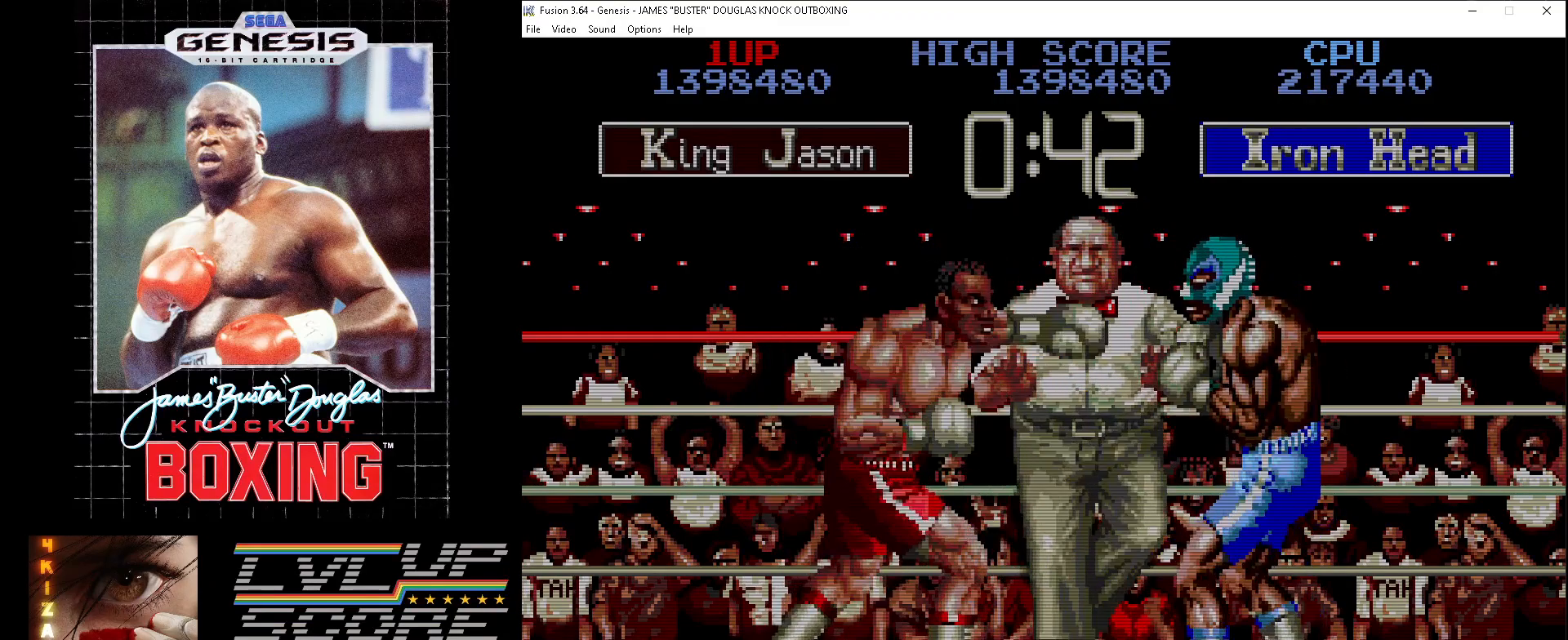
{"buttons": ["B", "DPAD_UP", "DPAD_RIGHT"], "events": [[83, "B", "up"], [167, "B", "down"], [250, "B", "up"], [367, "B", "down"], [417, "B", "up"], [483, "B", "down"]]}
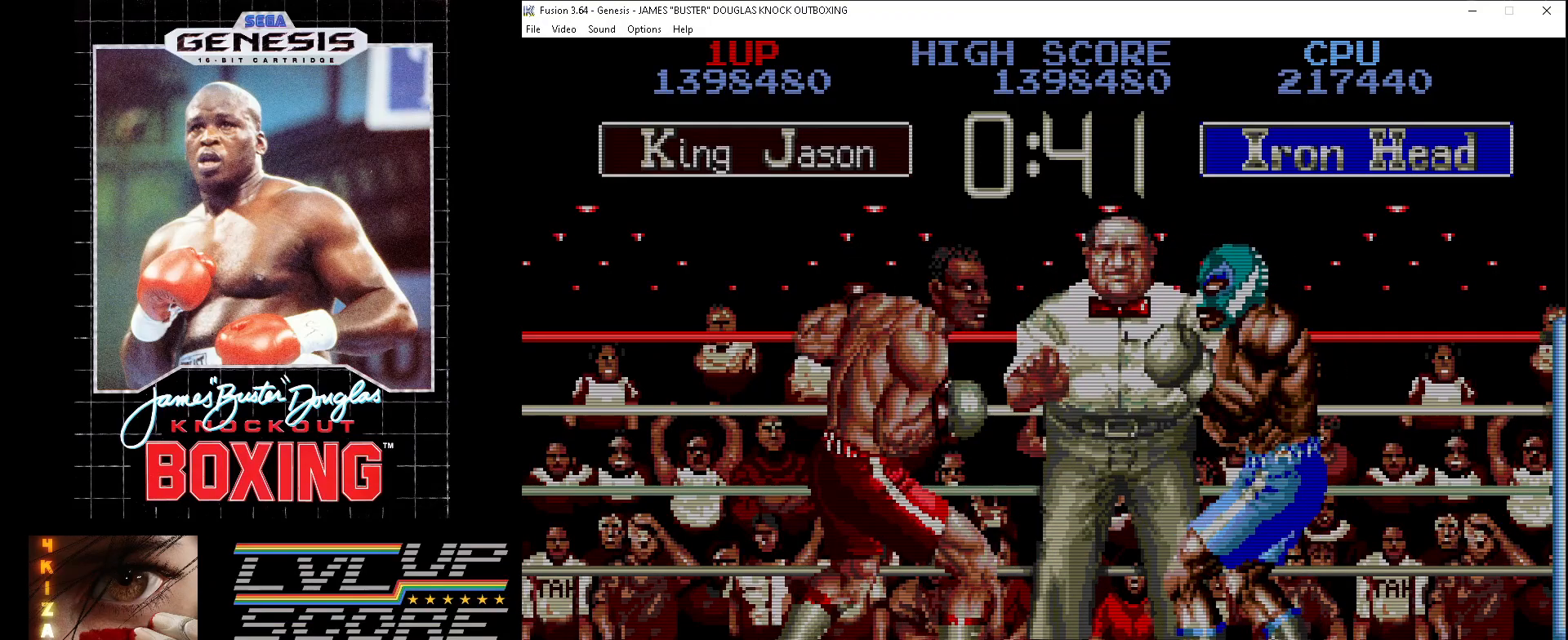
{"buttons": ["DPAD_UP", "DPAD_RIGHT"], "events": [[67, "B", "up"], [167, "B", "down"], [267, "B", "up"]]}
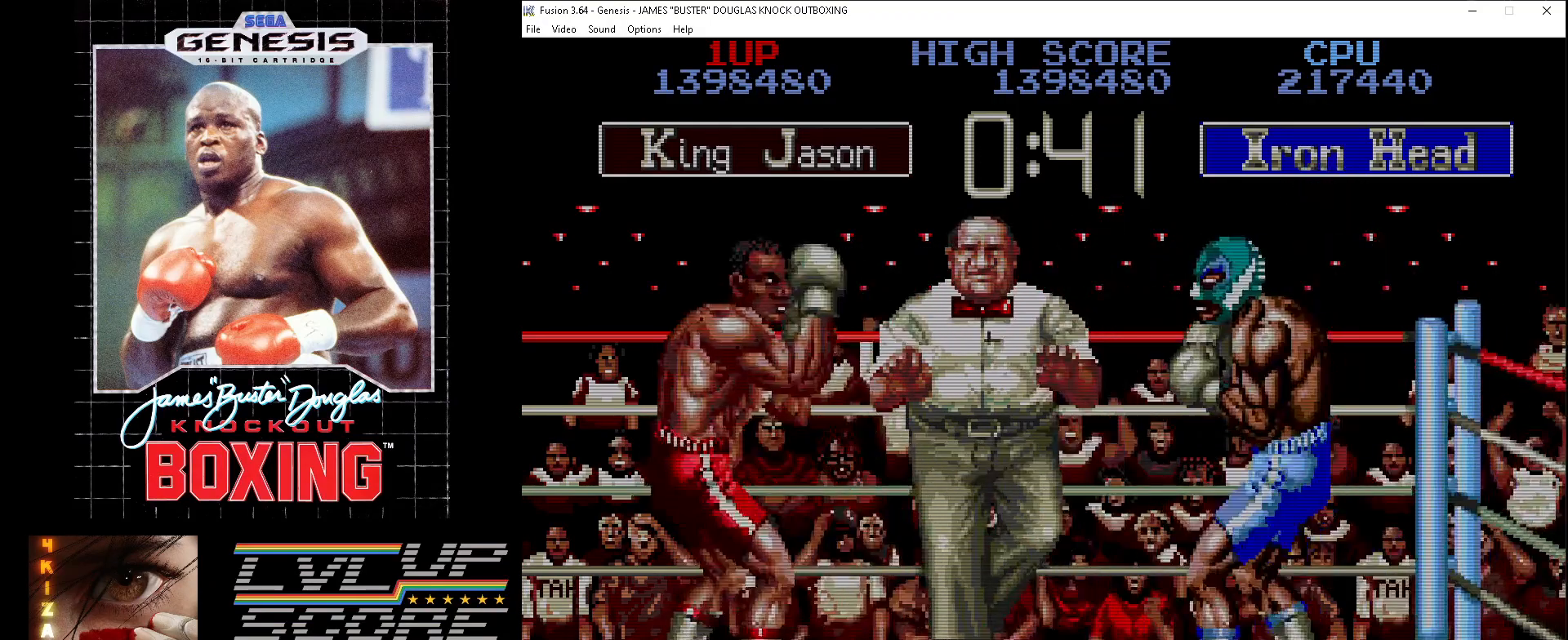
{"buttons": ["B", "DPAD_UP", "DPAD_RIGHT"], "events": [[300, "B", "down"], [333, "B", "up"], [450, "B", "down"]]}
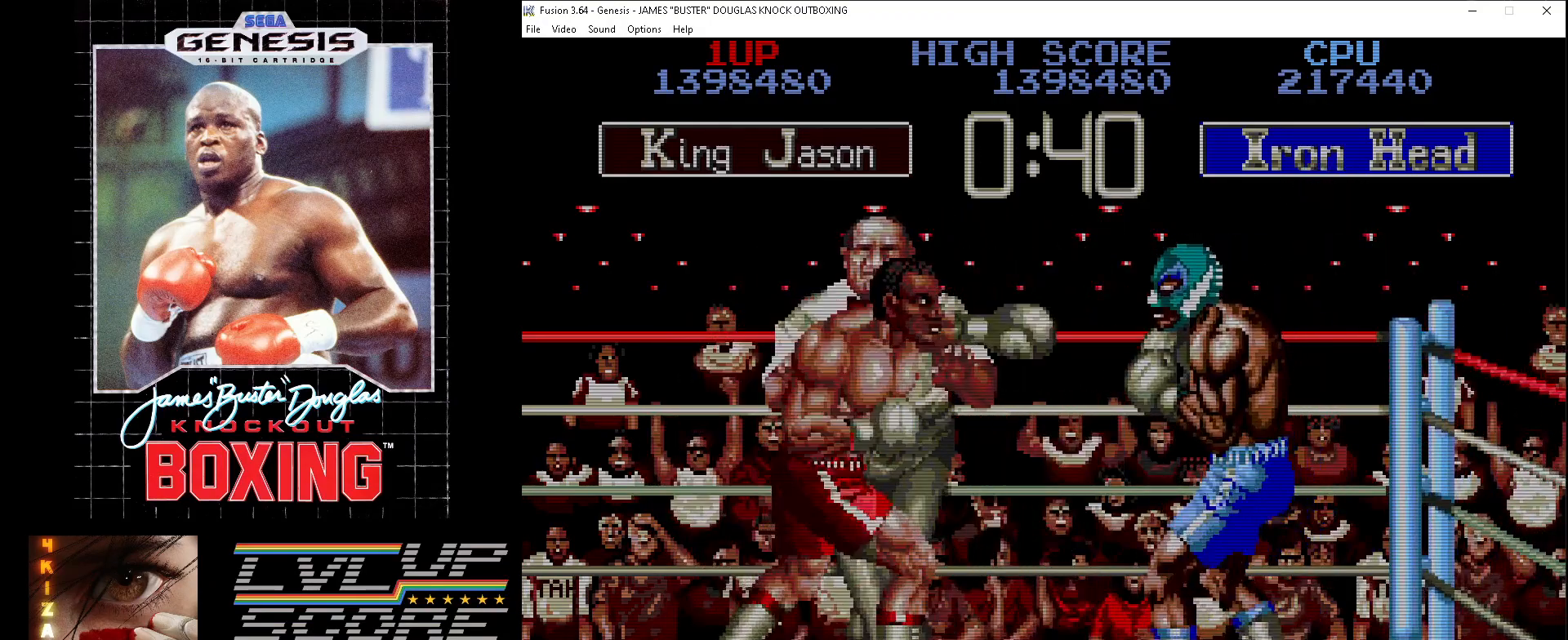
{"buttons": ["B", "DPAD_UP", "DPAD_RIGHT"], "events": [[17, "B", "up"], [100, "B", "down"], [200, "B", "up"], [500, "B", "down"]]}
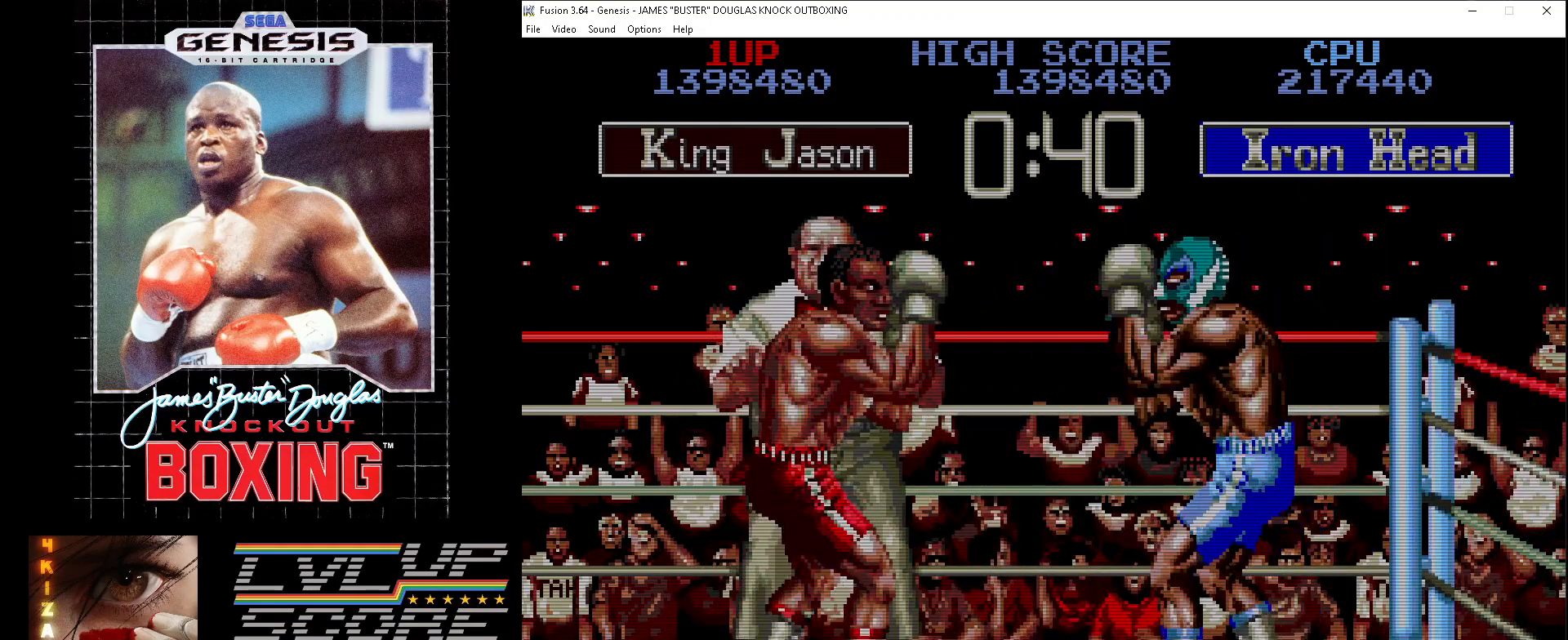
{"buttons": ["DPAD_UP", "DPAD_RIGHT"], "events": [[83, "B", "up"], [167, "B", "down"], [267, "B", "up"], [350, "B", "down"], [417, "B", "up"]]}
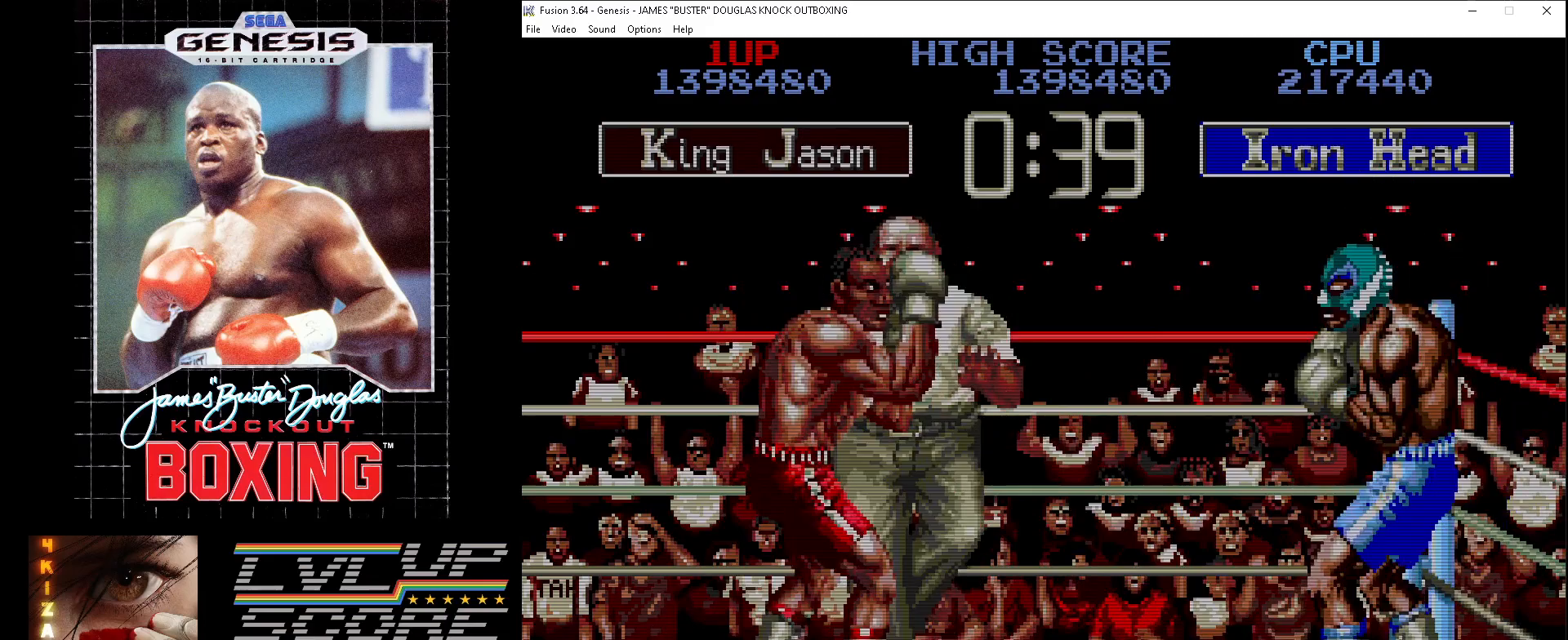
{"buttons": ["DPAD_UP", "DPAD_RIGHT"], "events": []}
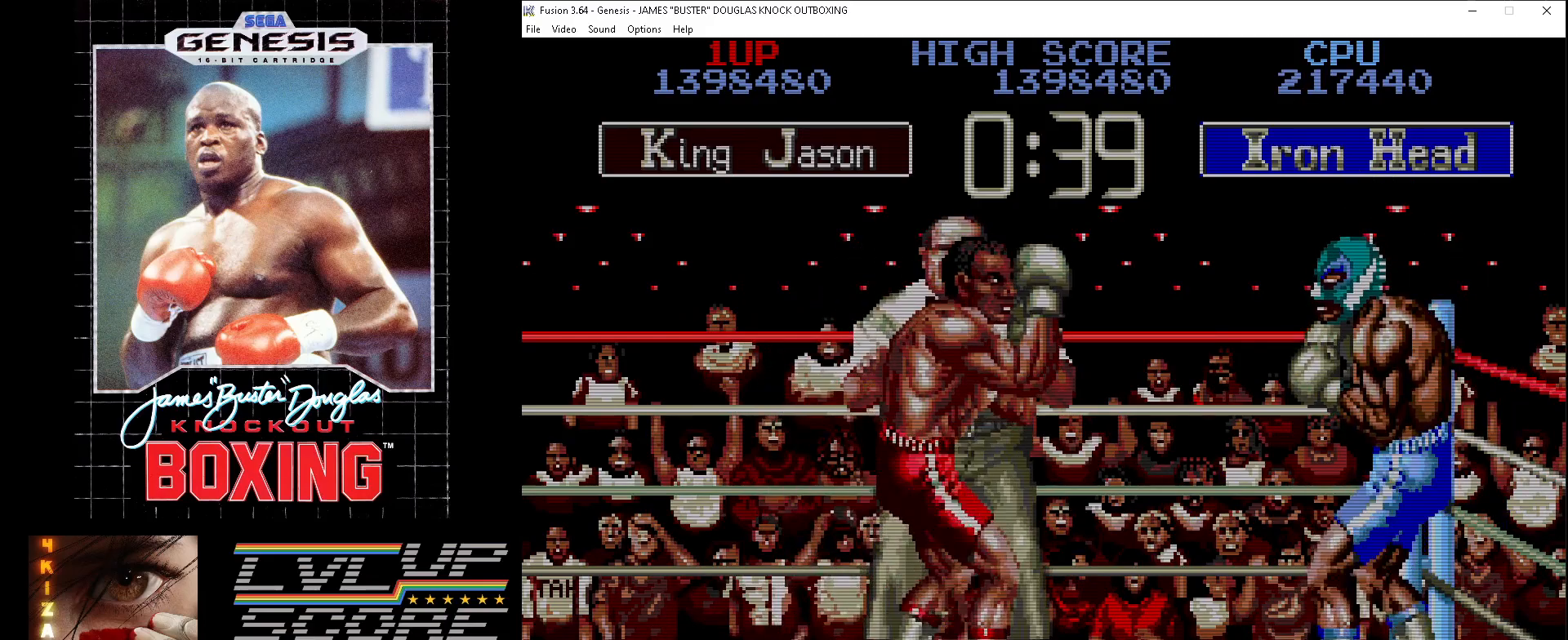
{"buttons": ["DPAD_UP", "DPAD_RIGHT"], "events": [[50, "B", "down"], [150, "B", "up"], [233, "B", "down"], [333, "B", "up"], [400, "B", "down"], [500, "B", "up"]]}
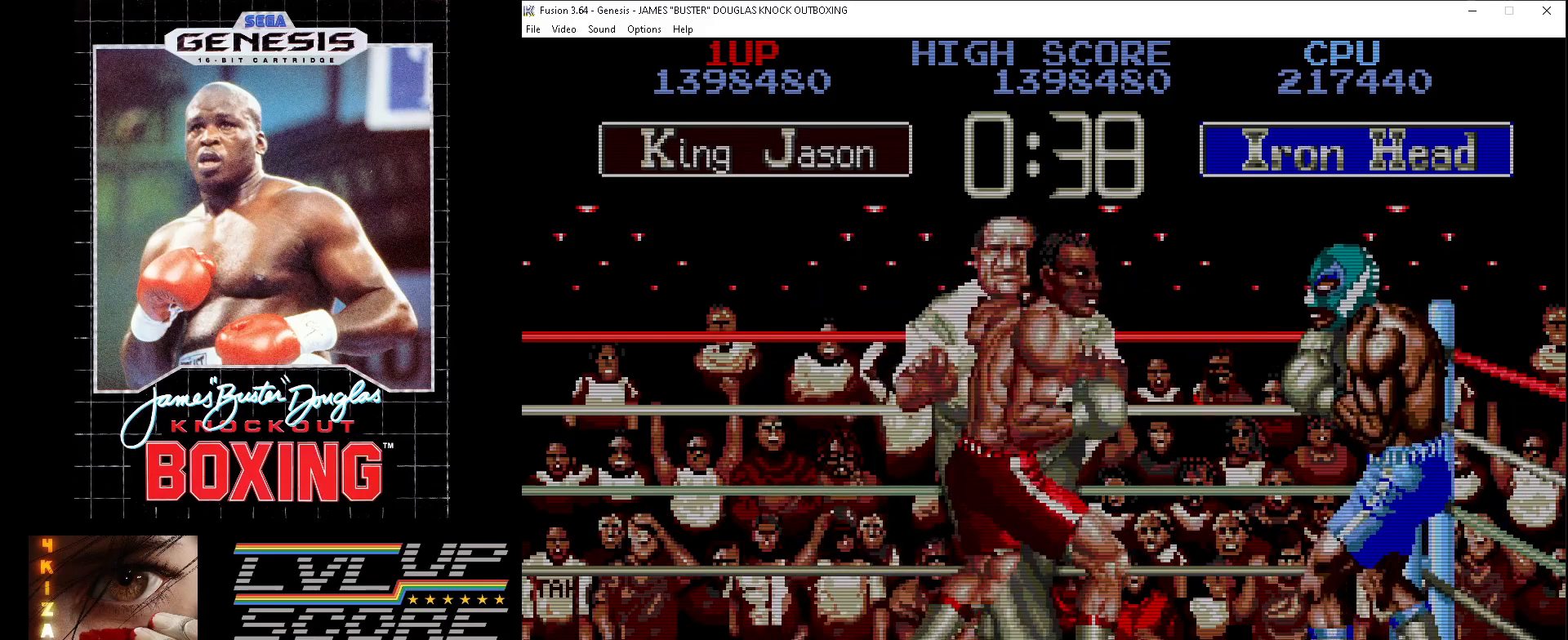
{"buttons": ["DPAD_UP", "DPAD_RIGHT"], "events": [[233, "B", "down"], [283, "B", "up"], [317, "B", "down"], [433, "B", "up"]]}
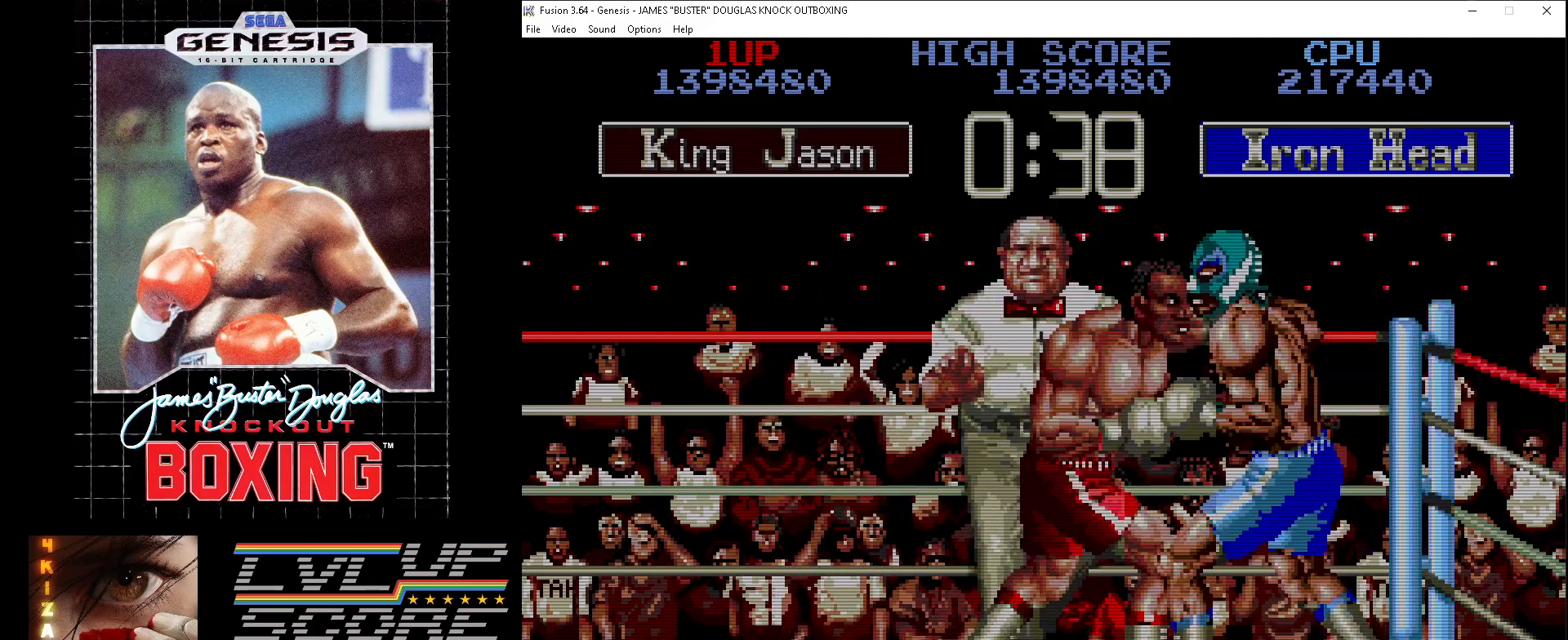
{"buttons": ["B", "DPAD_UP"], "events": [[33, "B", "down"], [100, "B", "up"], [183, "B", "down"], [267, "B", "up"], [267, "DPAD_RIGHT", "up"], [367, "B", "down"], [450, "B", "up"], [500, "B", "down"]]}
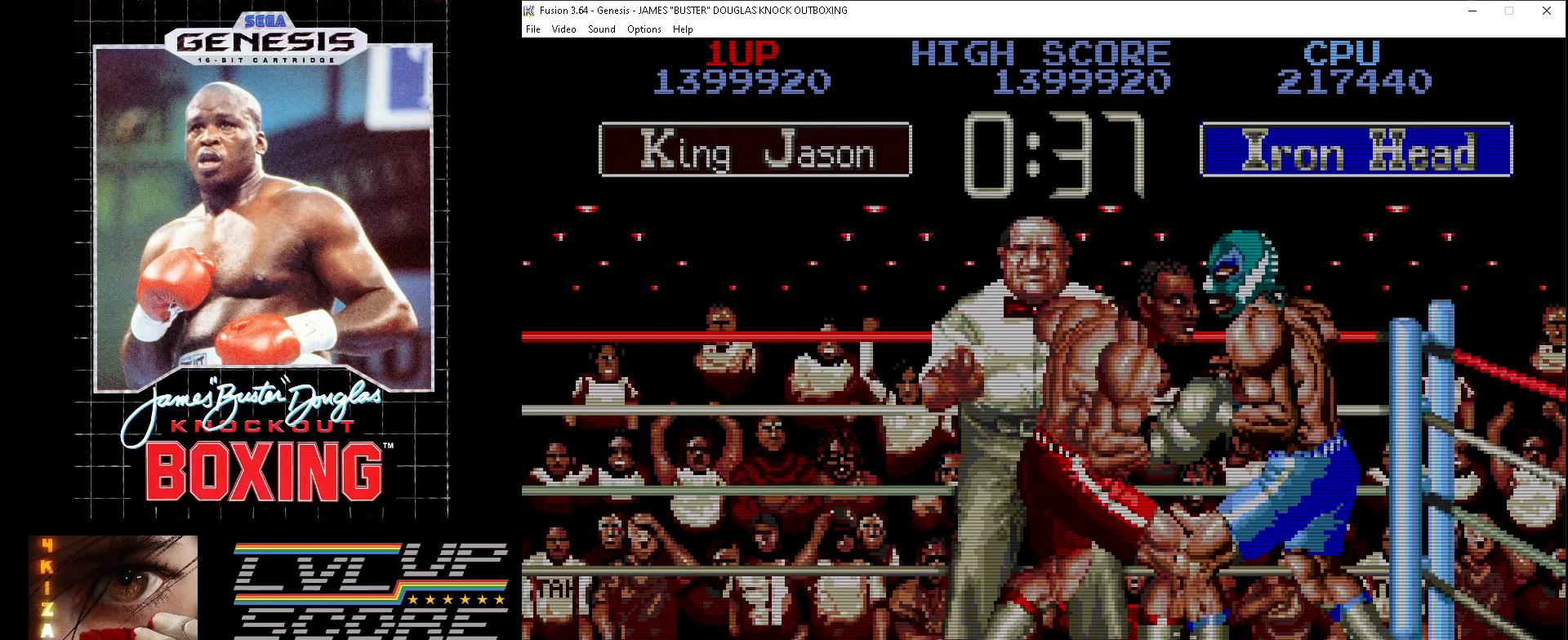
{"buttons": ["DPAD_UP"], "events": [[83, "B", "up"], [167, "B", "down"], [233, "B", "up"], [333, "B", "down"], [417, "B", "up"]]}
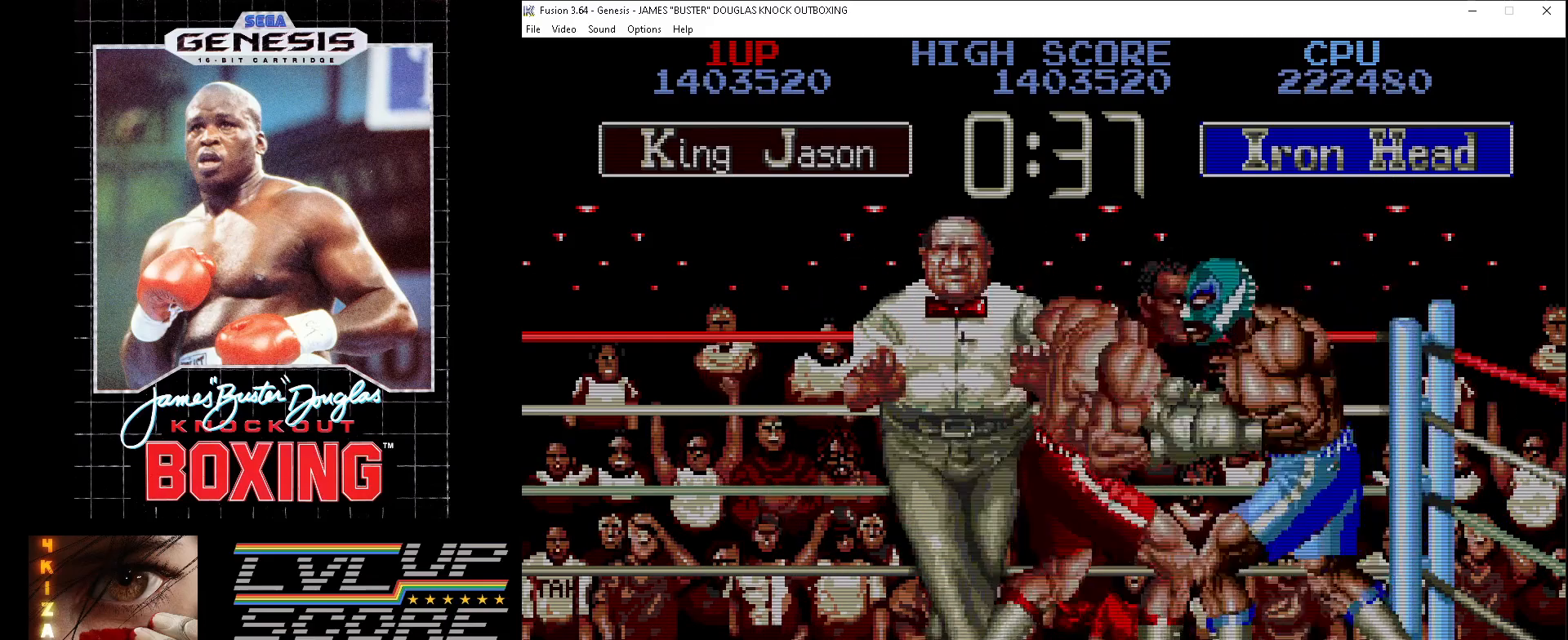
{"buttons": ["B", "DPAD_UP"], "events": [[17, "B", "down"], [83, "B", "up"], [167, "B", "down"], [233, "B", "up"], [333, "B", "down"], [400, "B", "up"], [500, "B", "down"]]}
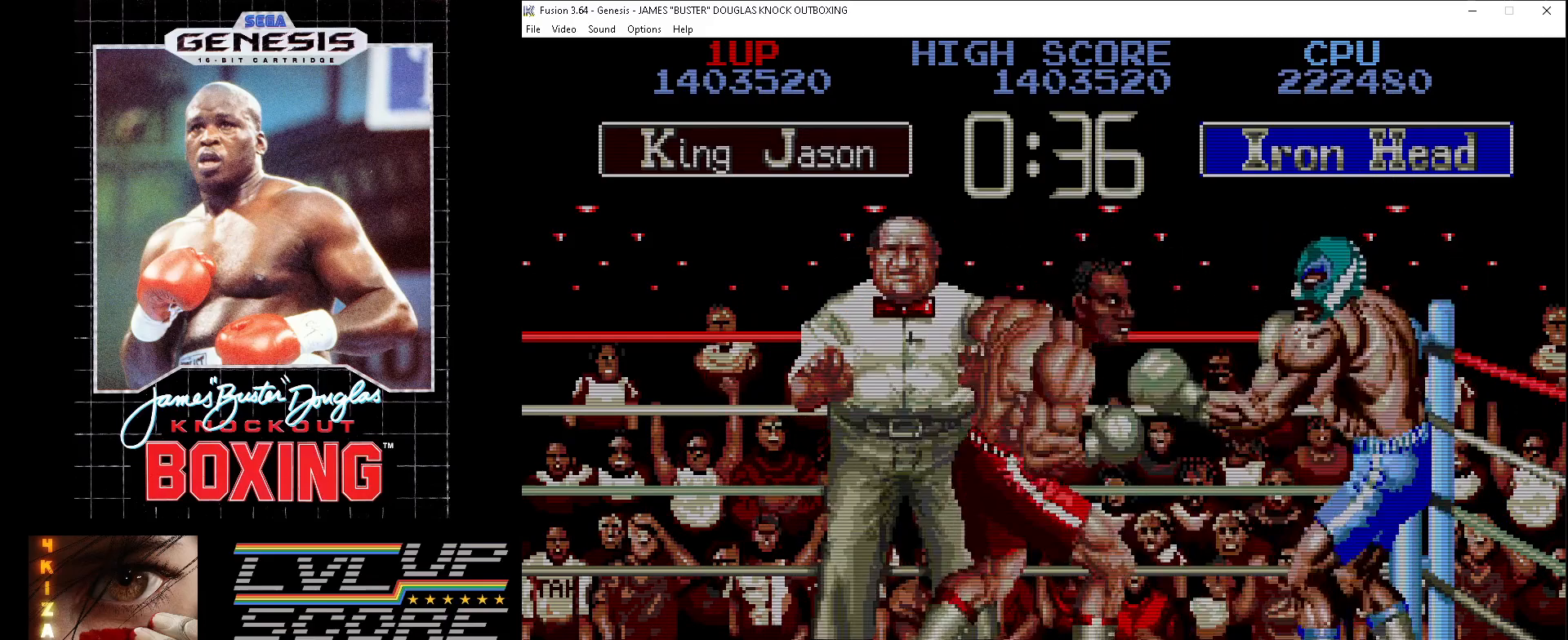
{"buttons": ["DPAD_UP", "DPAD_RIGHT"], "events": [[83, "B", "up"], [183, "B", "down"], [233, "B", "up"], [333, "B", "down"], [417, "B", "up"], [450, "DPAD_RIGHT", "down"]]}
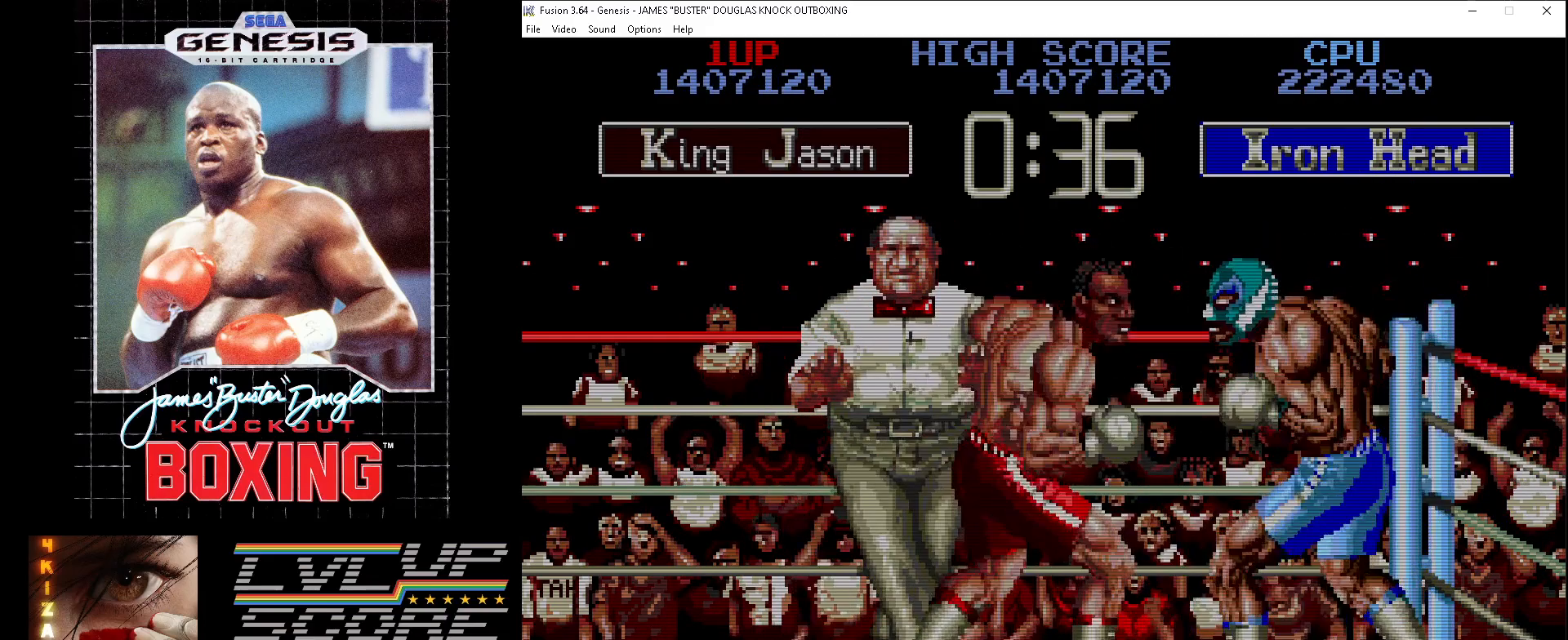
{"buttons": ["DPAD_UP", "DPAD_RIGHT"], "events": [[17, "B", "down"], [83, "B", "up"], [183, "B", "down"], [267, "B", "up"], [367, "B", "down"], [417, "B", "up"]]}
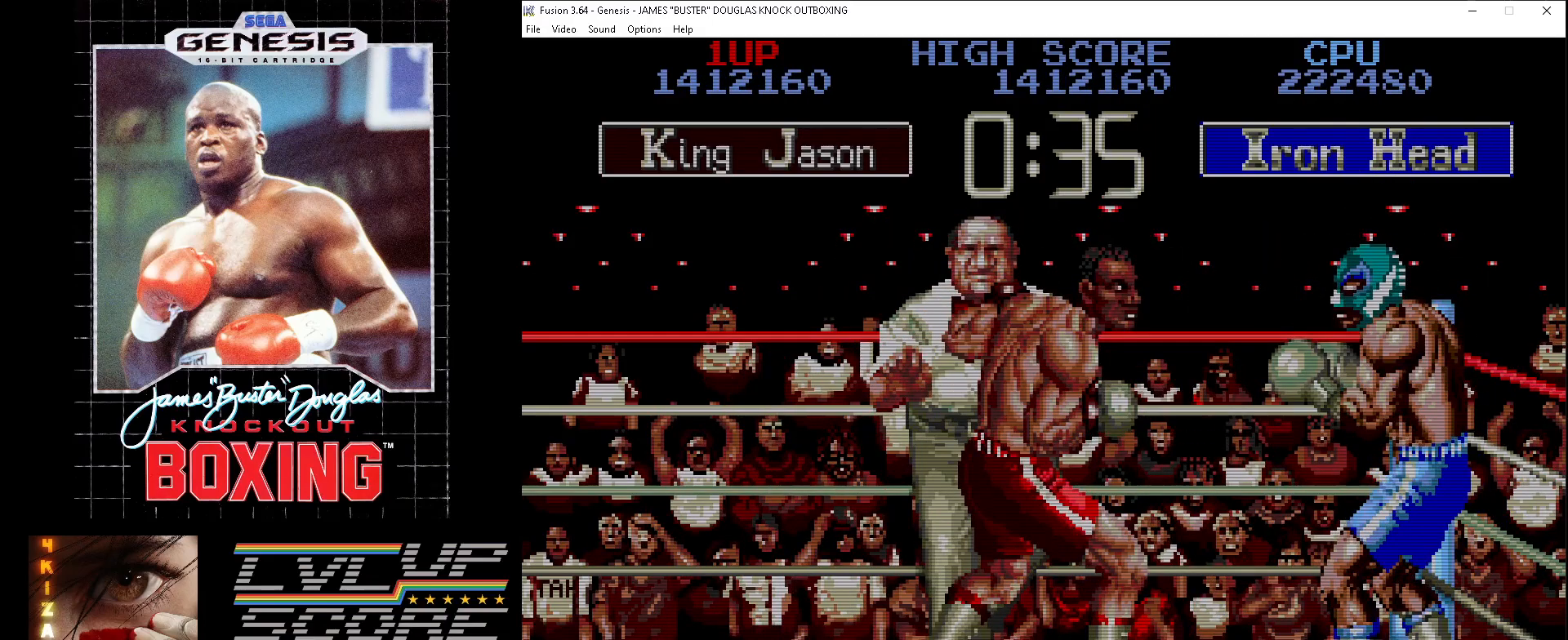
{"buttons": ["DPAD_UP"], "events": [[17, "B", "down"], [83, "B", "up"], [200, "B", "down"], [267, "B", "up"], [350, "B", "down"], [450, "B", "up"], [500, "DPAD_RIGHT", "up"]]}
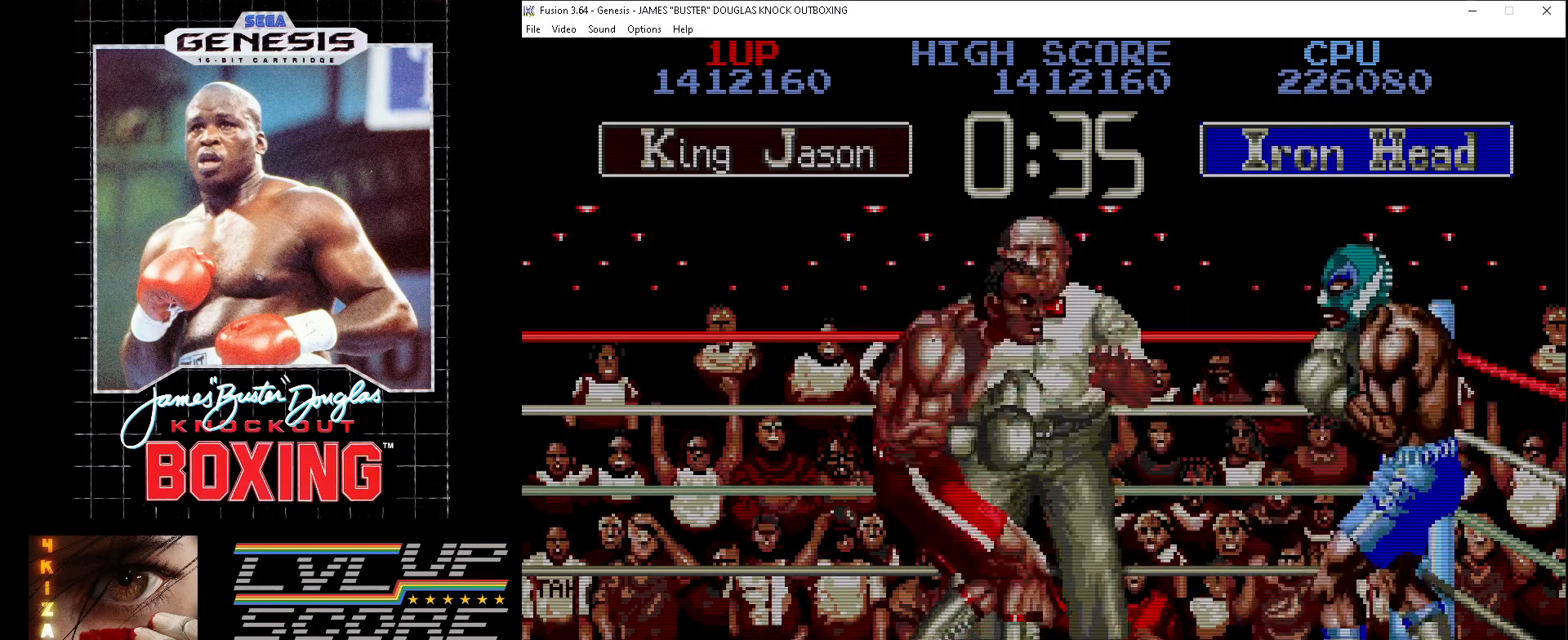
{"buttons": ["DPAD_UP", "DPAD_RIGHT"], "events": [[33, "B", "down"], [83, "B", "up"], [183, "B", "down"], [233, "DPAD_RIGHT", "down"], [250, "B", "up"], [350, "B", "down"], [417, "B", "up"]]}
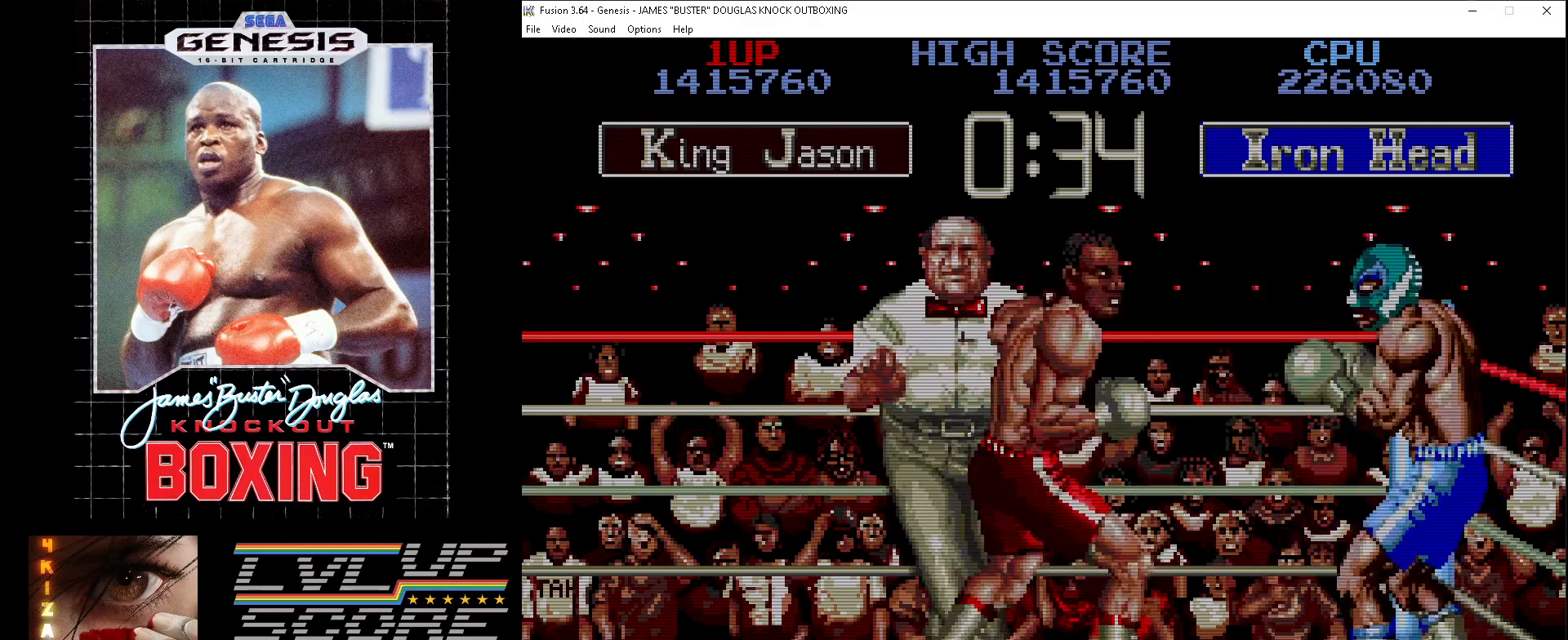
{"buttons": ["DPAD_UP", "DPAD_RIGHT"], "events": [[17, "B", "down"], [67, "B", "up"], [183, "B", "down"], [250, "B", "up"], [350, "B", "down"], [417, "B", "up"]]}
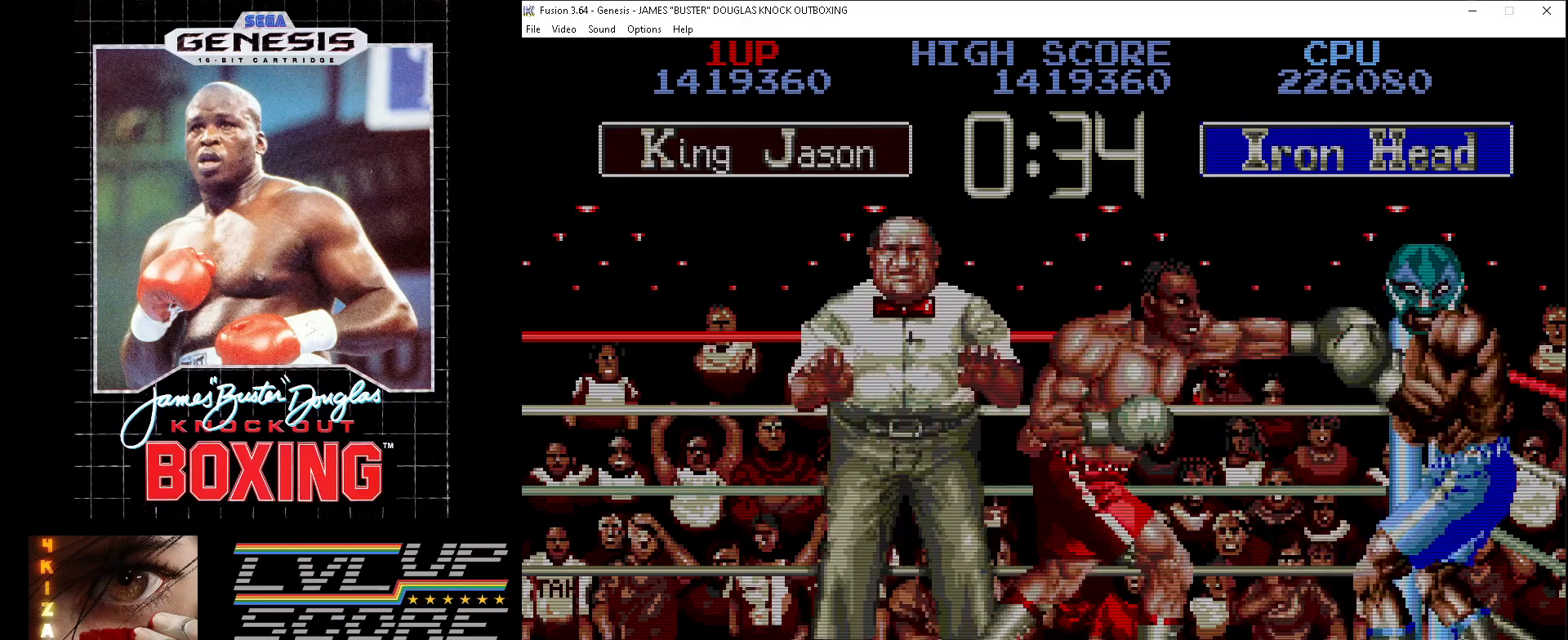
{"buttons": ["DPAD_UP"], "events": [[17, "B", "down"], [83, "B", "up"], [117, "DPAD_RIGHT", "up"], [200, "B", "down"], [250, "B", "up"], [350, "B", "down"], [417, "B", "up"]]}
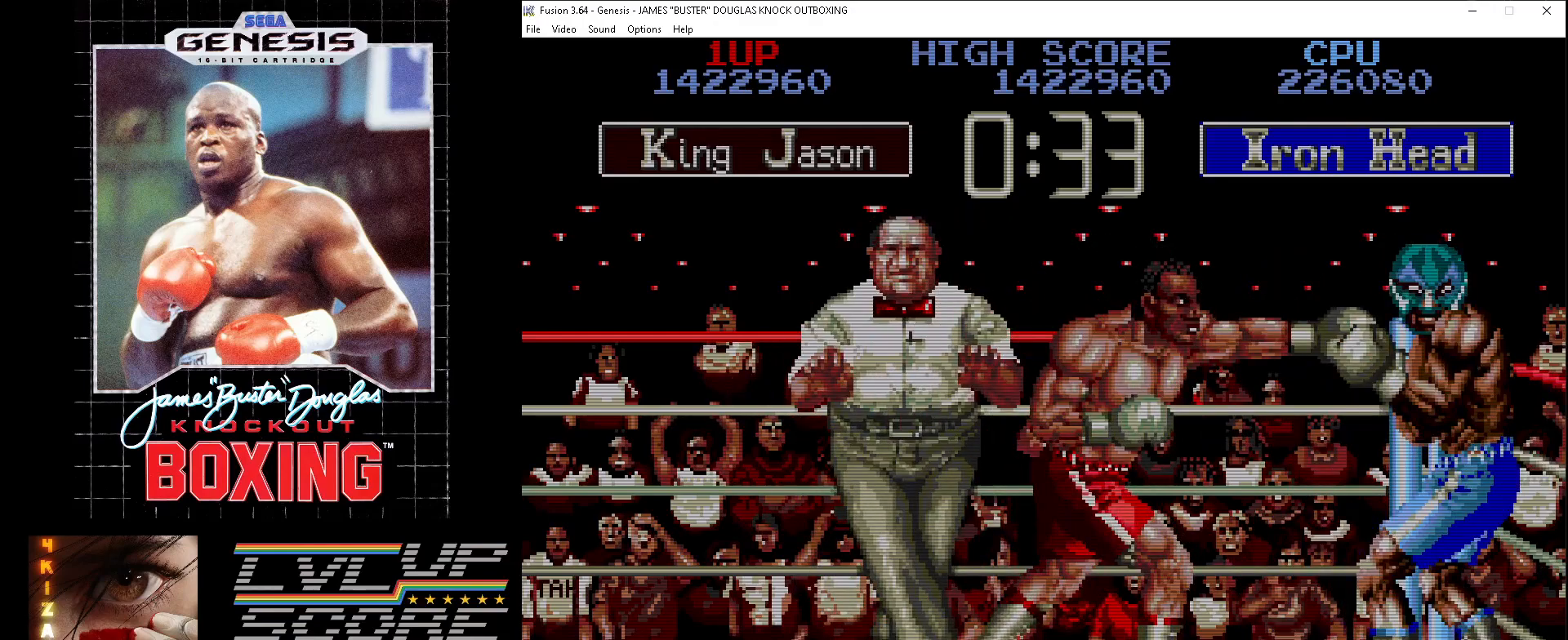
{"buttons": ["DPAD_UP"], "events": [[33, "B", "down"], [83, "B", "up"], [183, "B", "down"], [250, "B", "up"], [367, "B", "down"], [433, "B", "up"]]}
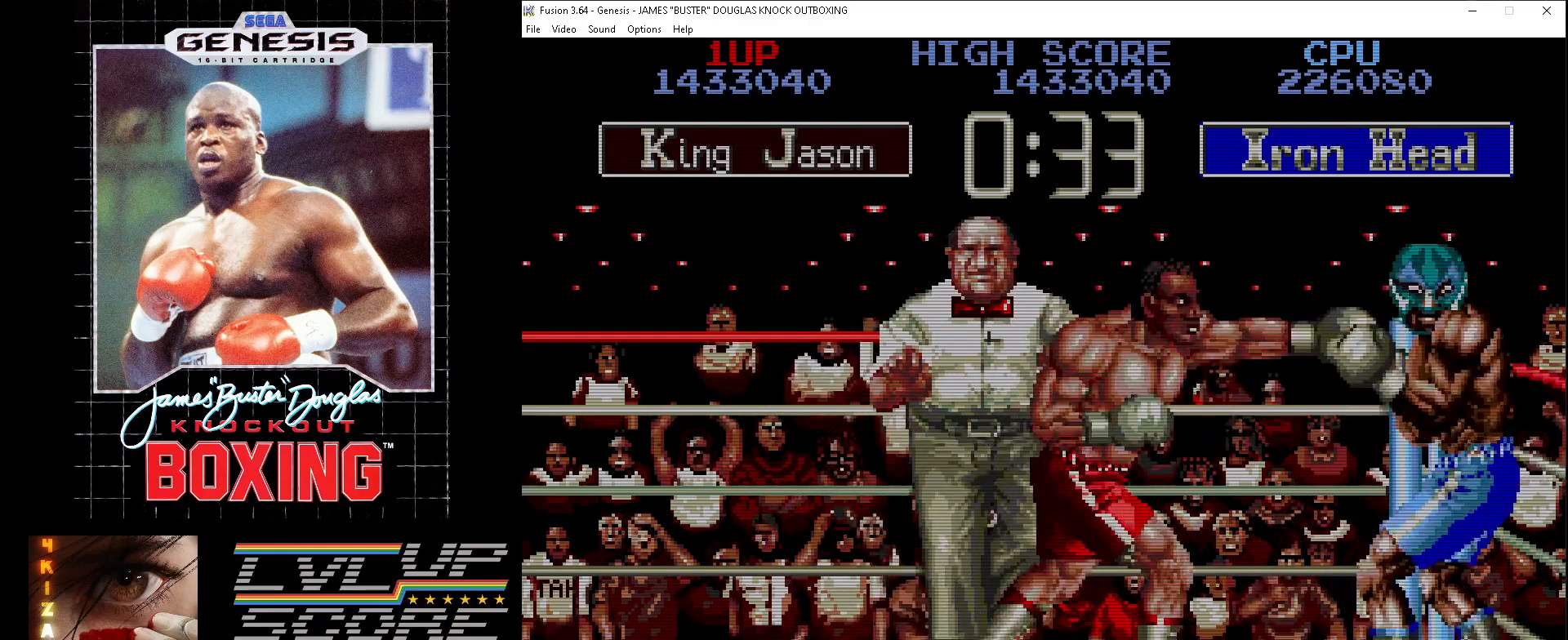
{"buttons": ["DPAD_UP"], "events": [[33, "B", "down"], [83, "B", "up"], [200, "B", "down"], [250, "B", "up"], [350, "B", "down"], [417, "B", "up"]]}
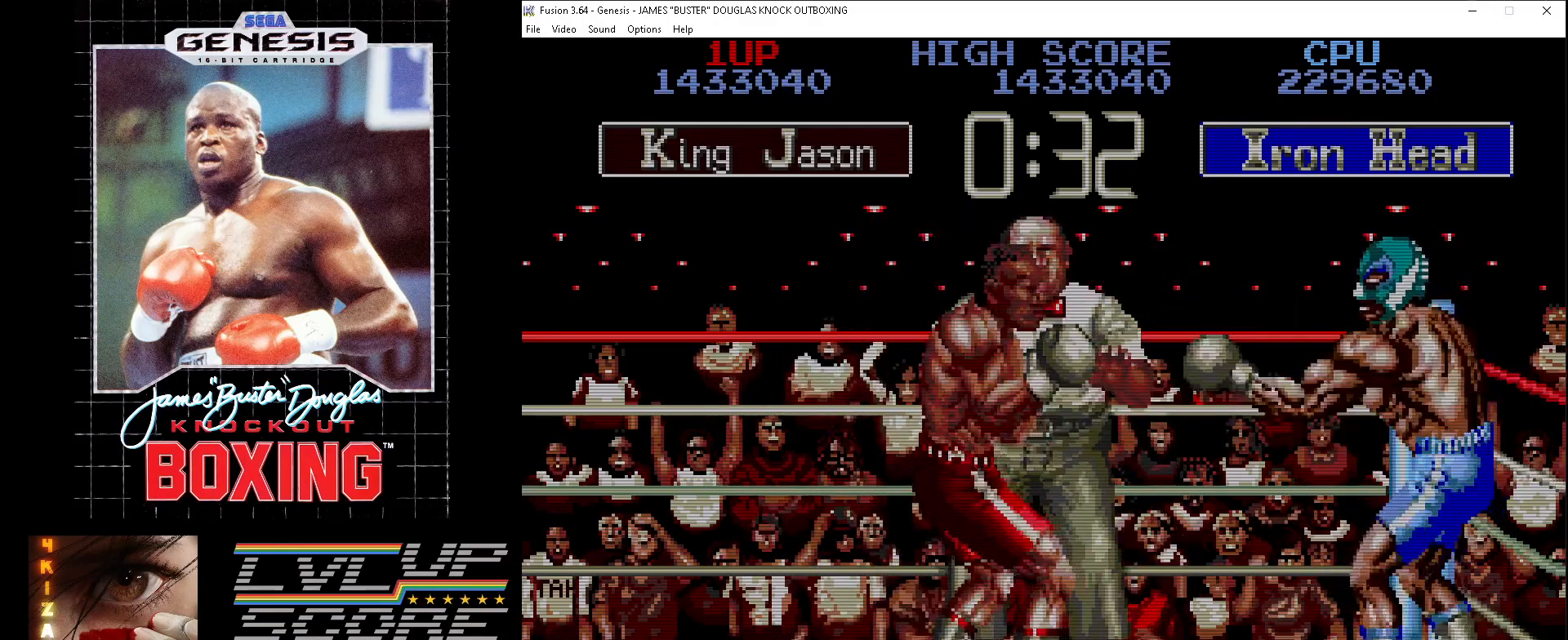
{"buttons": ["DPAD_UP"], "events": [[17, "B", "down"], [67, "B", "up"], [183, "B", "down"], [250, "B", "up"], [367, "B", "down"], [433, "B", "up"]]}
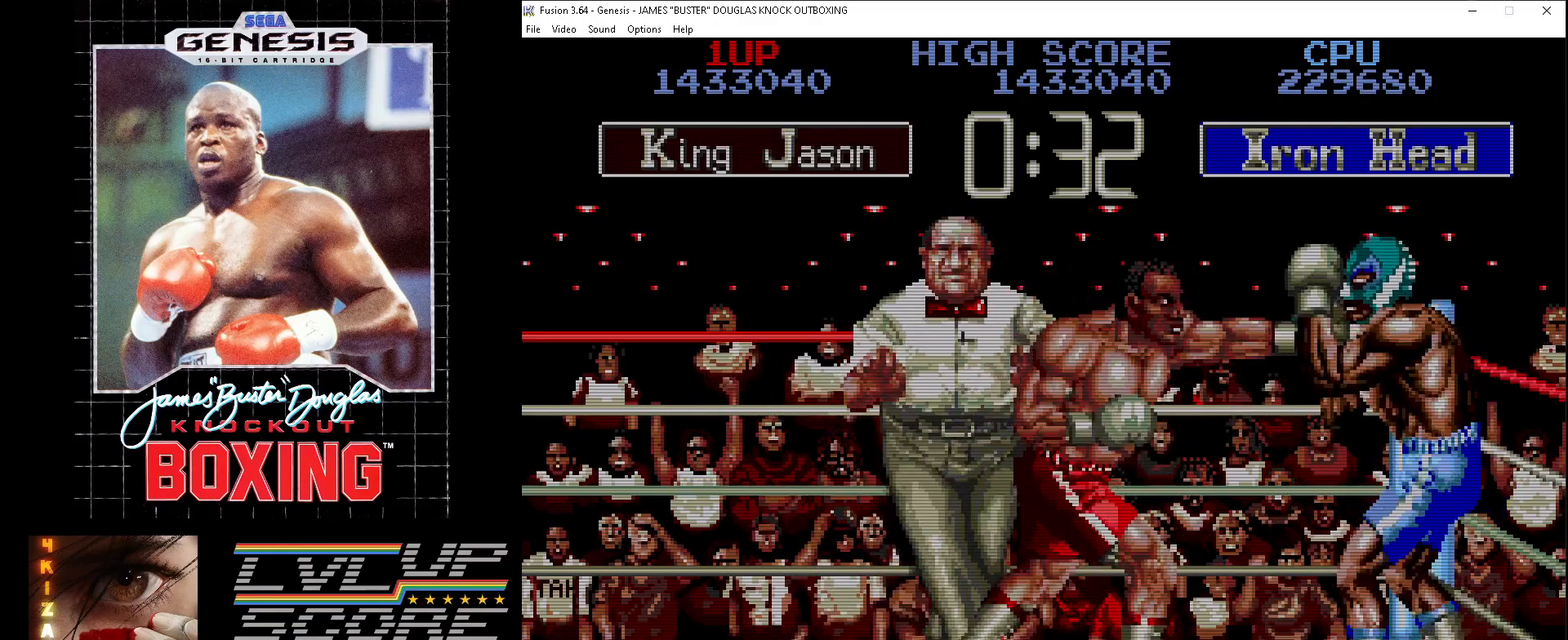
{"buttons": ["DPAD_UP"], "events": [[17, "B", "down"], [117, "B", "up"], [200, "B", "down"], [283, "B", "up"], [383, "B", "down"], [483, "B", "up"]]}
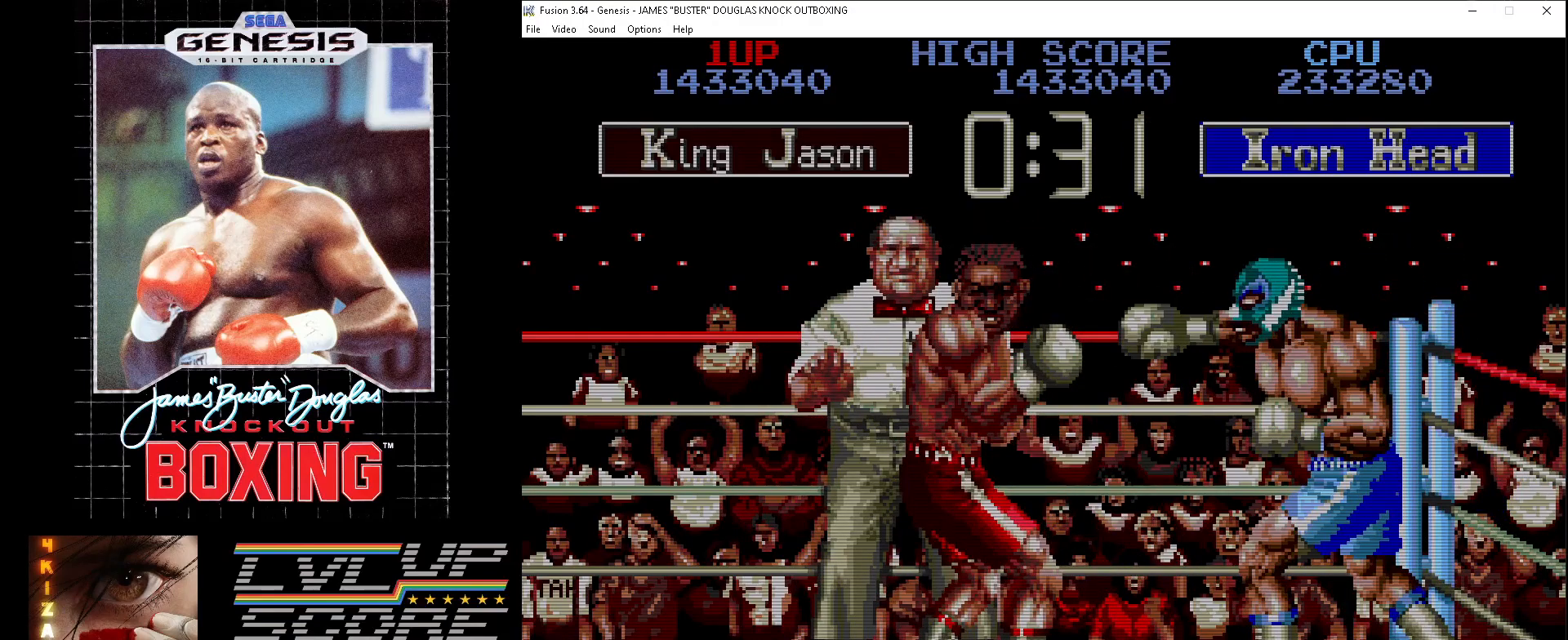
{"buttons": ["DPAD_UP"], "events": [[50, "B", "down"], [117, "B", "up"], [217, "B", "down"], [300, "B", "up"], [383, "B", "down"], [450, "B", "up"]]}
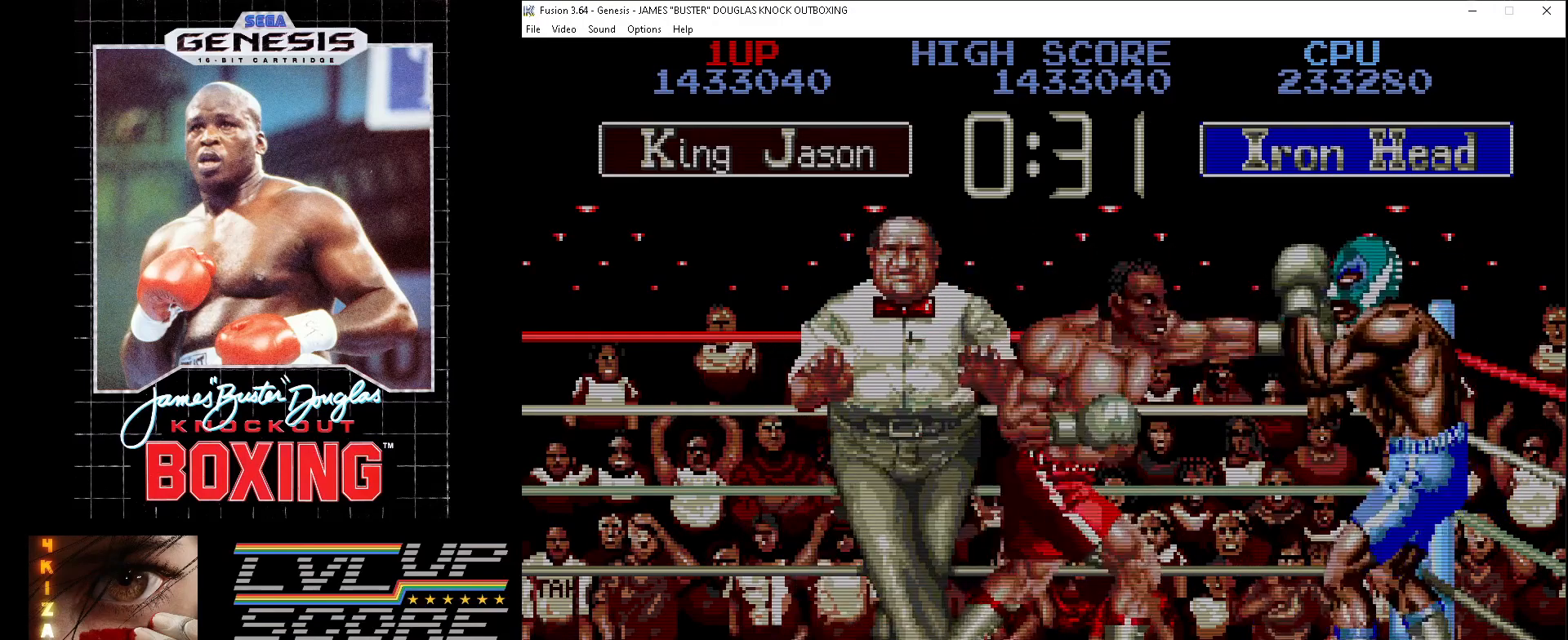
{"buttons": ["DPAD_UP"], "events": [[50, "B", "down"], [150, "B", "up"], [250, "B", "down"], [317, "B", "up"], [417, "B", "down"], [500, "B", "up"]]}
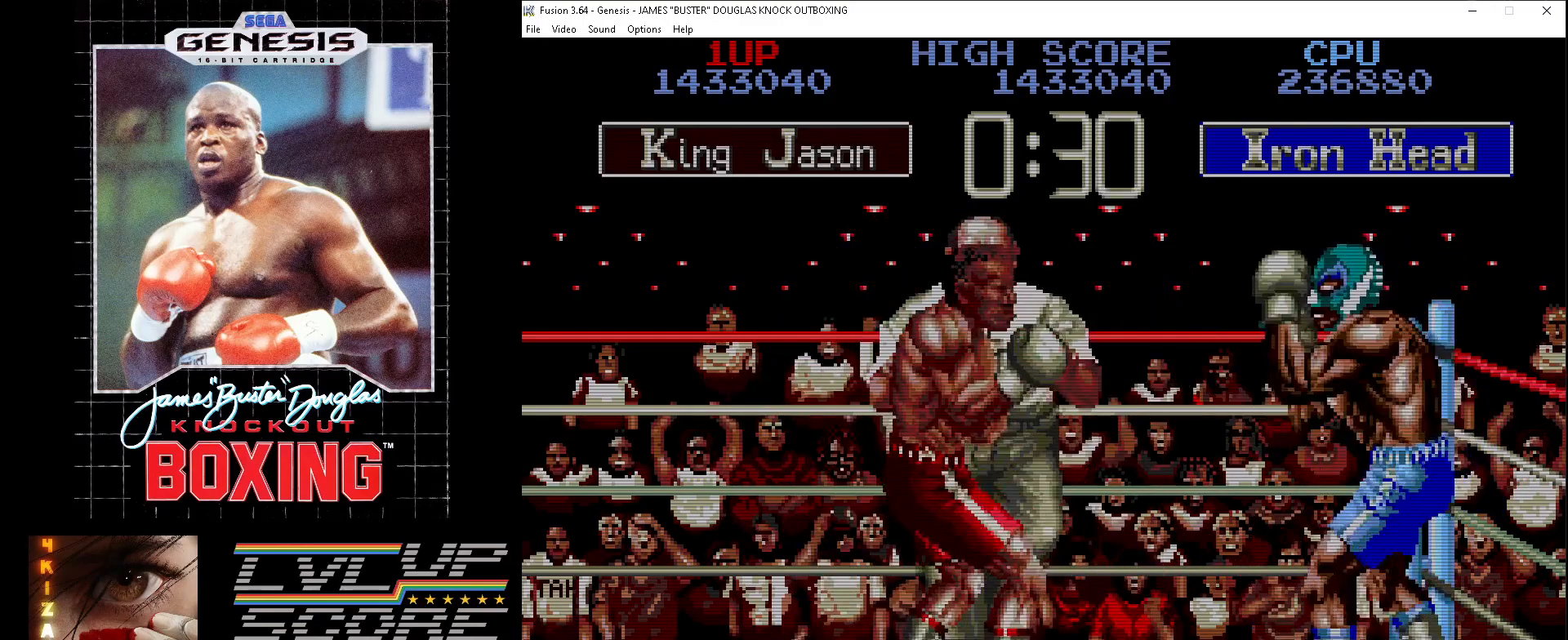
{"buttons": ["B", "DPAD_UP"], "events": [[100, "B", "down"], [167, "B", "up"], [267, "B", "down"], [367, "B", "up"], [450, "B", "down"]]}
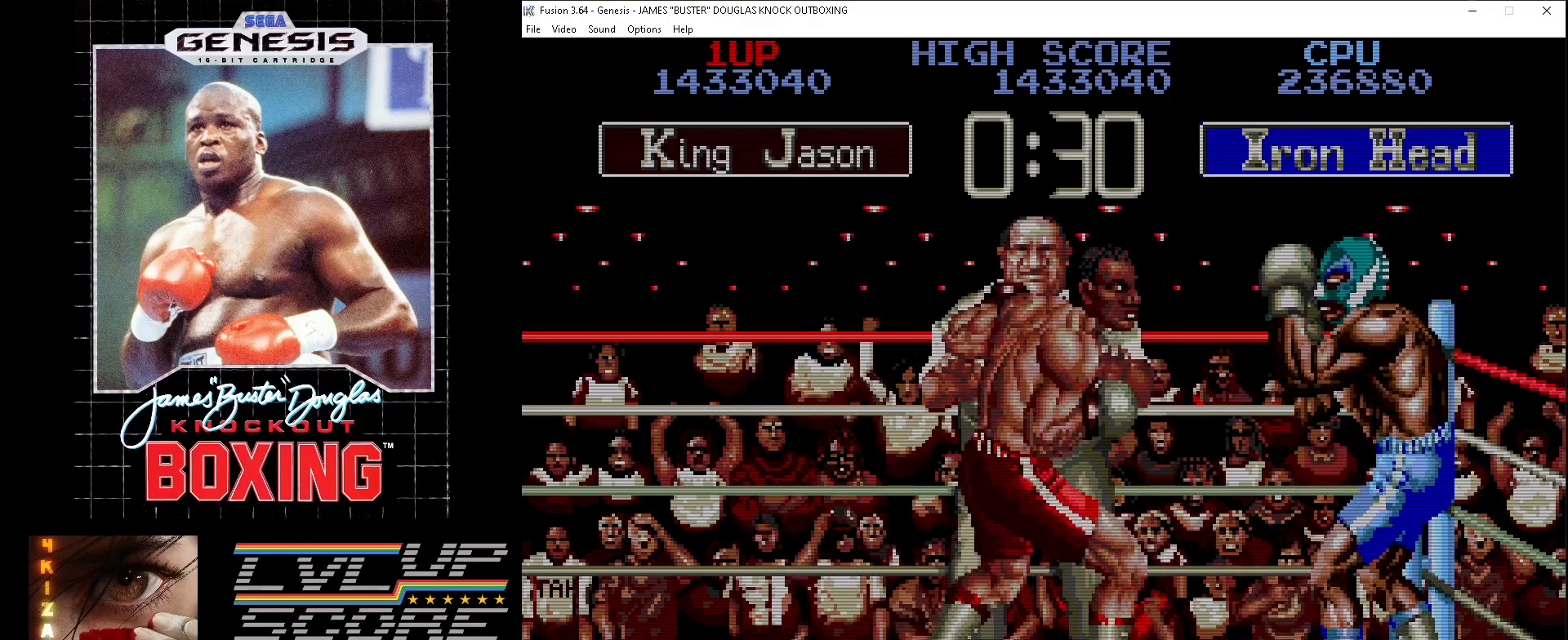
{"buttons": ["B", "DPAD_UP"], "events": [[17, "B", "up"], [117, "B", "down"], [183, "B", "up"], [300, "B", "down"], [367, "B", "up"], [467, "B", "down"]]}